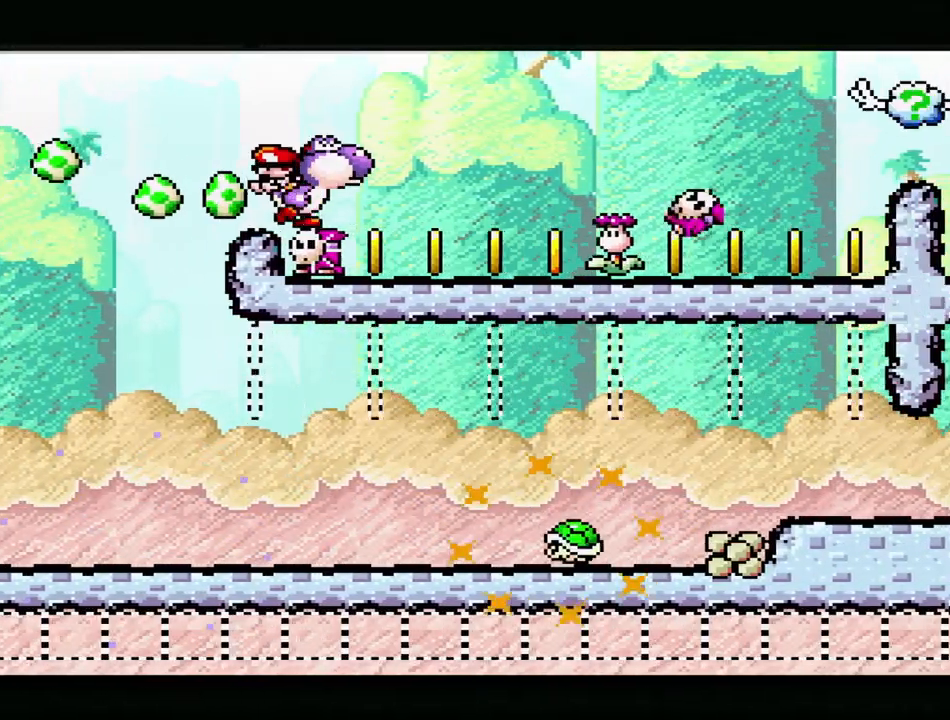
Gameplay with a controller (Nintendo layout); each line is a JSON object with the inputs held at the frame after it. "events" lists button and stick changes between this image and that frame as [ms after this image, input, new state], when the widget could be followed in between. Not read: L3 R3.
{"buttons": ["B", "Y", "DPAD_UP", "DPAD_RIGHT"], "events": [[33, "B", "down"], [100, "DPAD_UP", "down"], [217, "DPAD_UP", "up"], [267, "DPAD_UP", "down"]]}
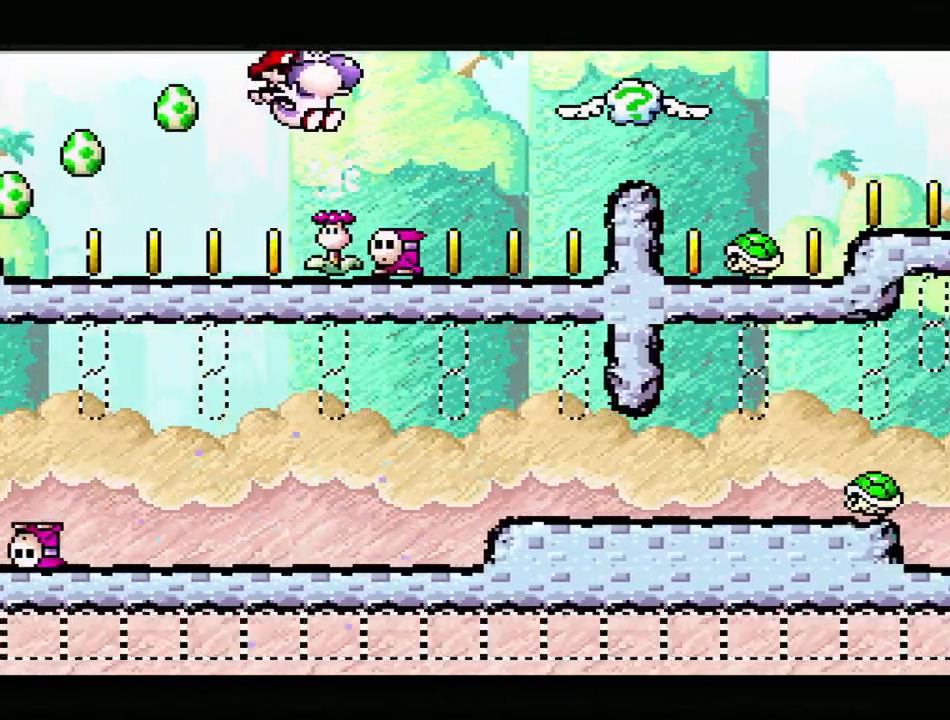
{"buttons": ["Y"], "events": [[33, "DPAD_UP", "up"], [350, "DPAD_RIGHT", "up"], [400, "B", "up"]]}
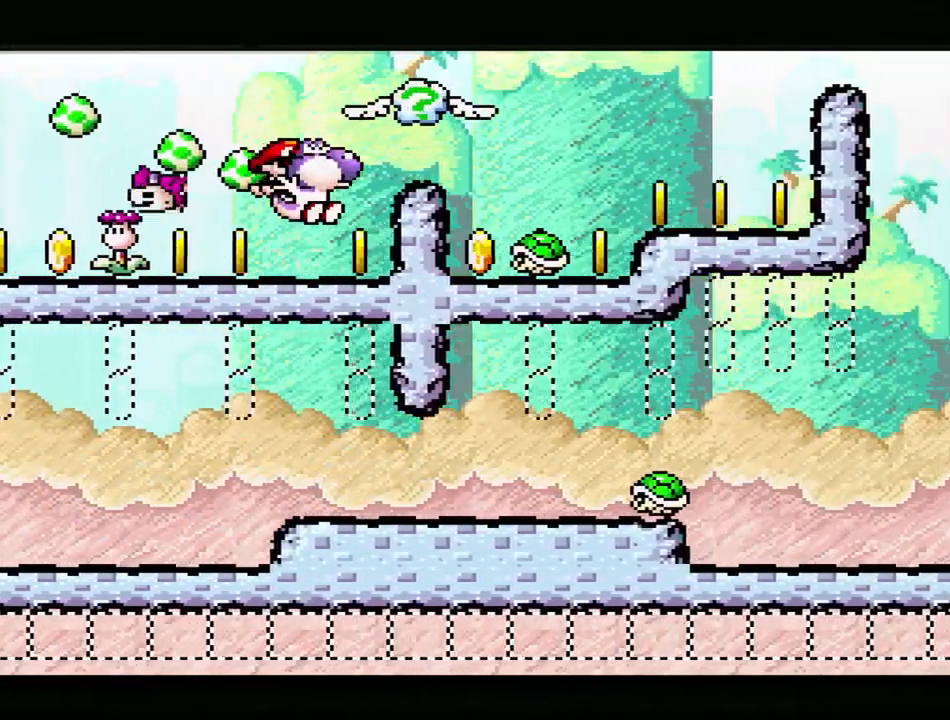
{"buttons": ["B", "Y", "DPAD_RIGHT"], "events": [[117, "DPAD_RIGHT", "down"], [167, "B", "down"]]}
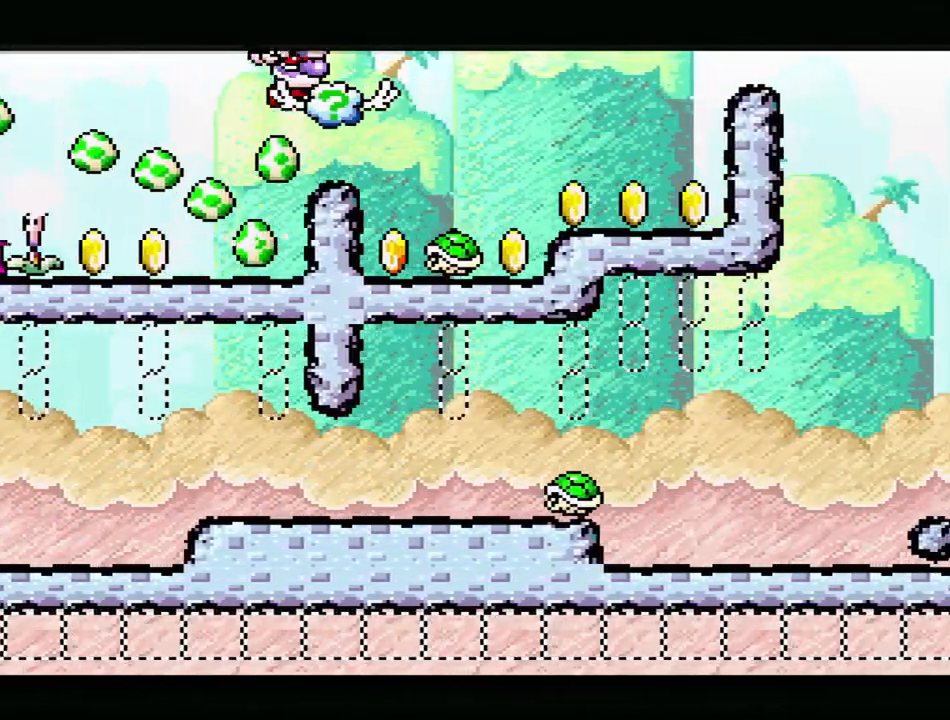
{"buttons": ["Y", "DPAD_RIGHT"], "events": [[417, "B", "up"]]}
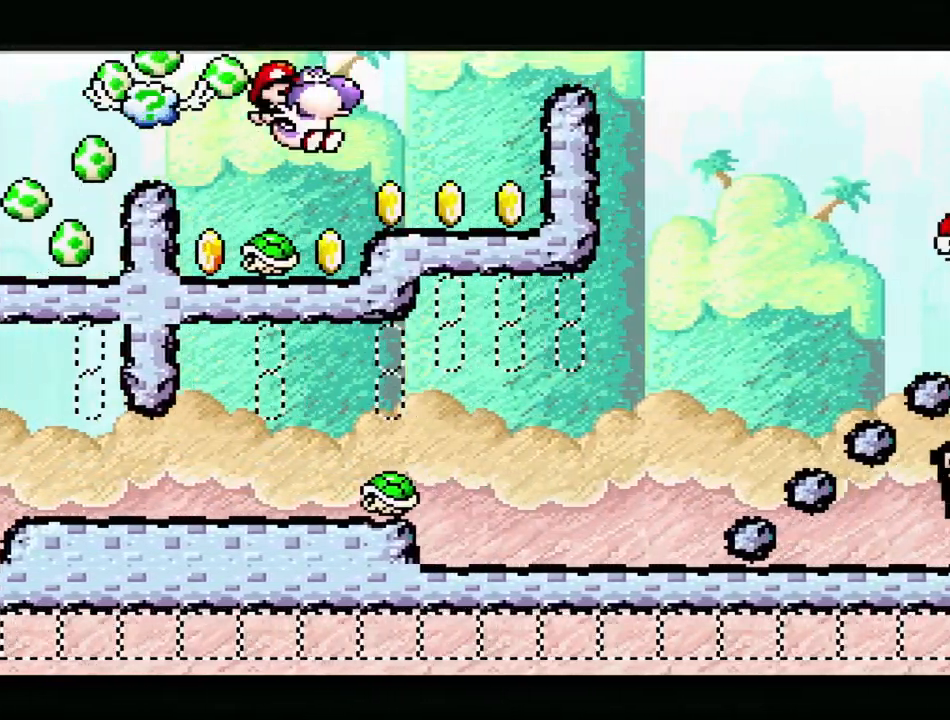
{"buttons": ["B", "Y", "DPAD_RIGHT"], "events": [[217, "DPAD_RIGHT", "up"], [300, "B", "down"], [400, "DPAD_RIGHT", "down"]]}
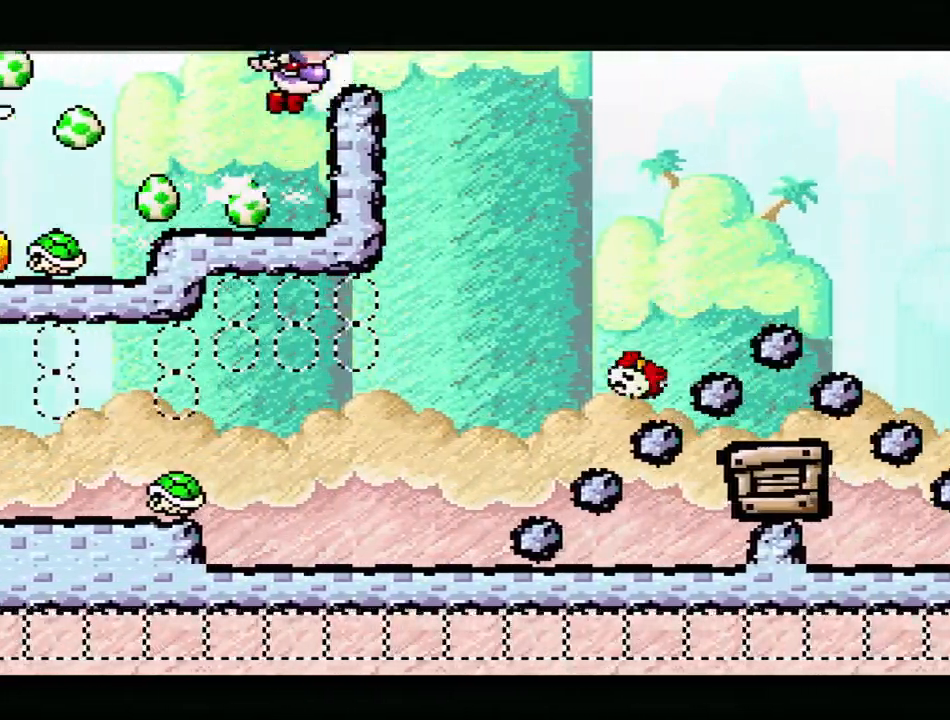
{"buttons": ["B", "Y", "DPAD_RIGHT"], "events": [[267, "B", "up"], [300, "DPAD_RIGHT", "up"], [433, "DPAD_RIGHT", "down"], [483, "B", "down"]]}
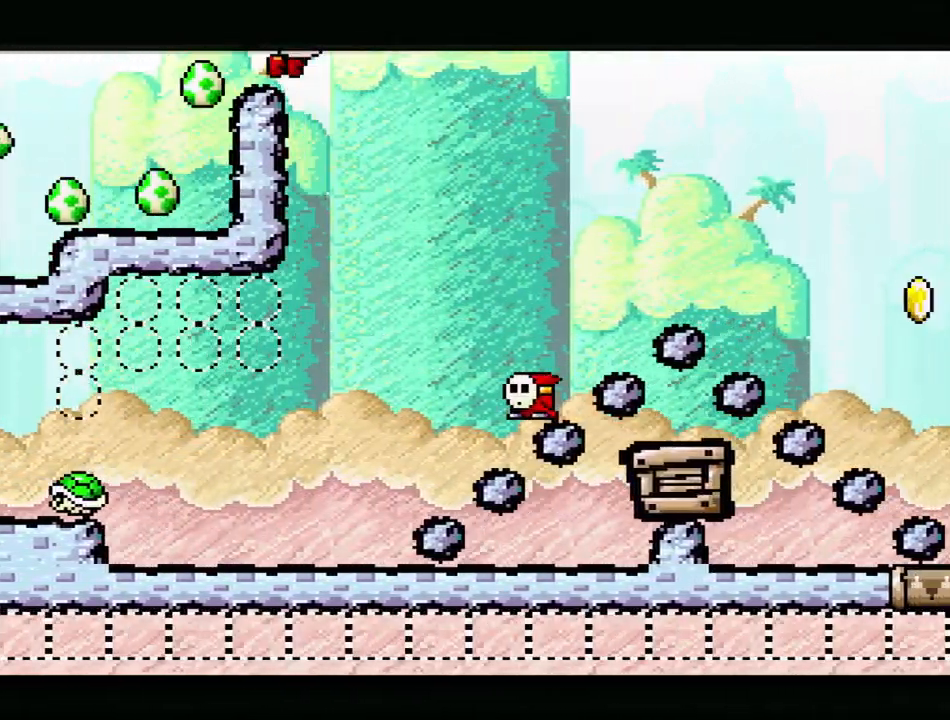
{"buttons": ["B", "Y", "DPAD_RIGHT"], "events": []}
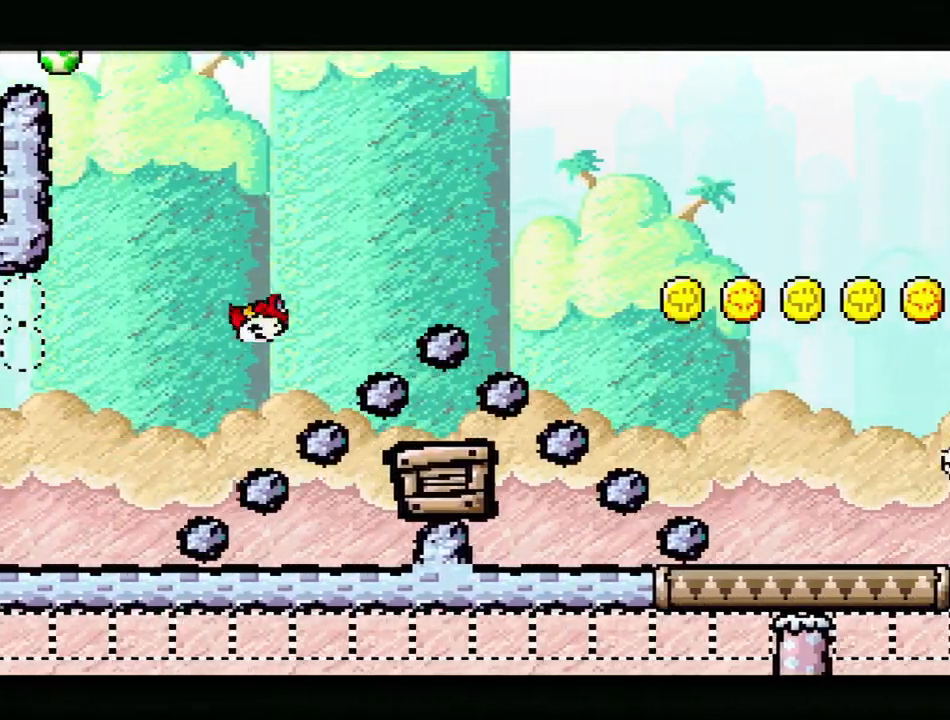
{"buttons": ["B", "Y", "DPAD_RIGHT"], "events": [[200, "B", "up"], [467, "B", "down"]]}
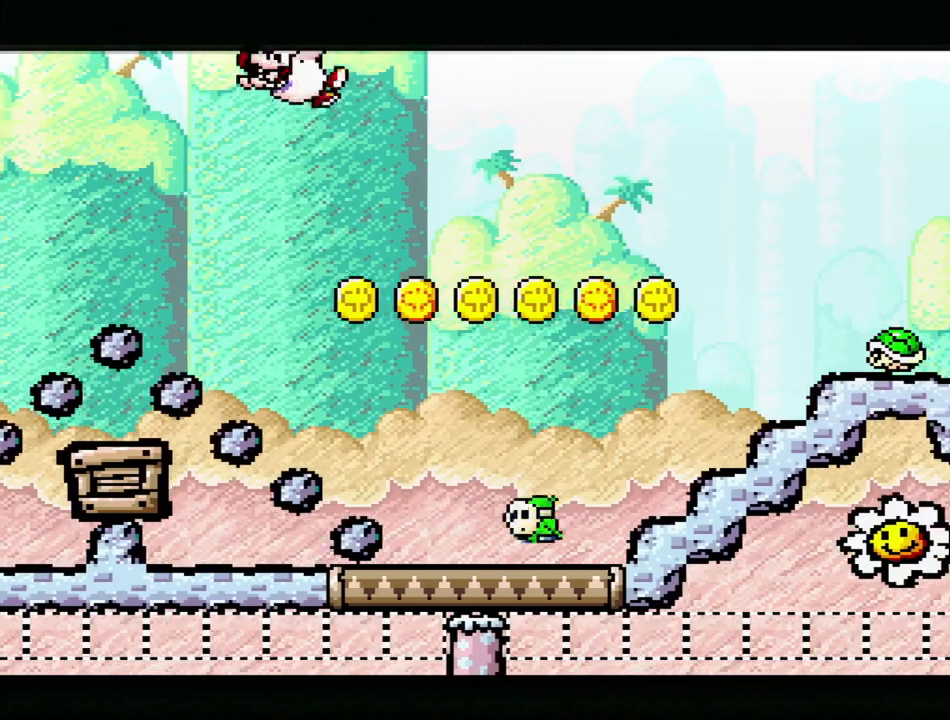
{"buttons": ["B", "Y", "DPAD_RIGHT"], "events": []}
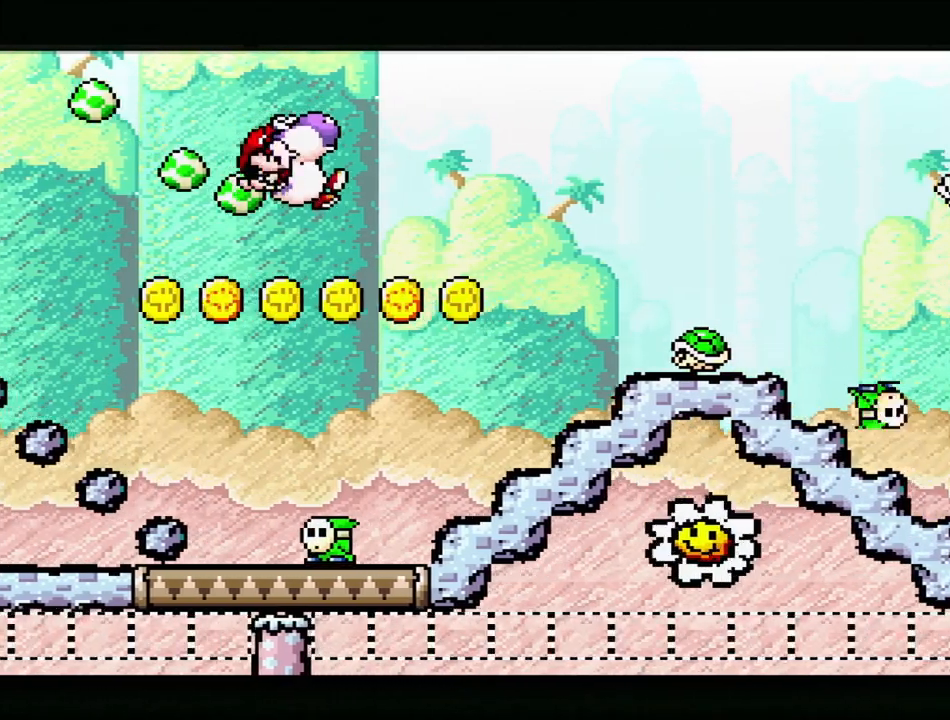
{"buttons": ["Y", "DPAD_RIGHT"], "events": [[150, "B", "up"]]}
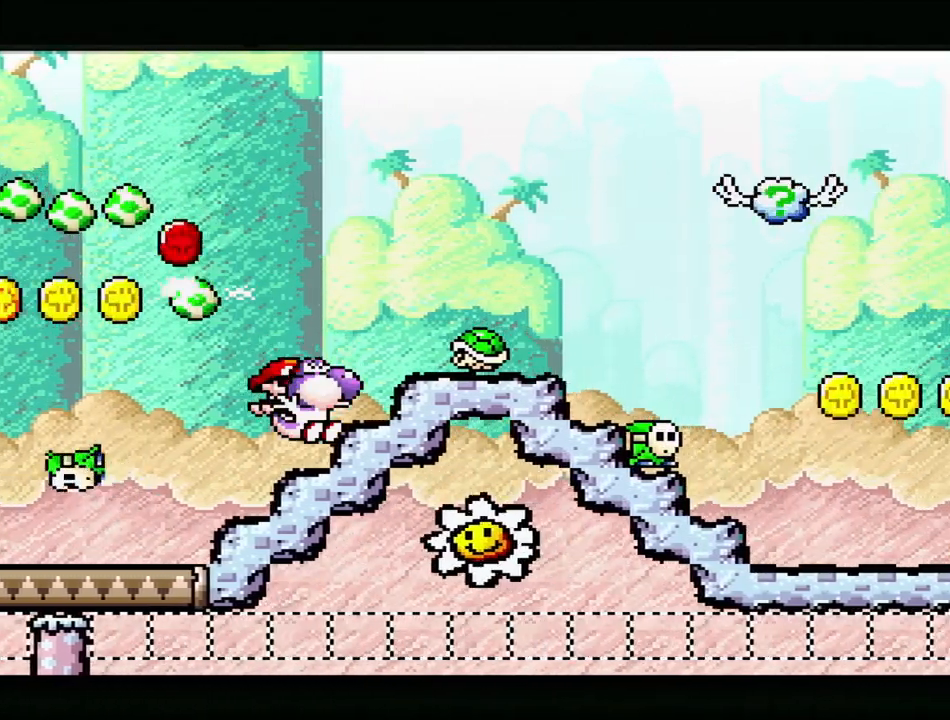
{"buttons": ["B", "Y", "DPAD_RIGHT"], "events": [[33, "DPAD_RIGHT", "up"], [117, "B", "down"], [233, "DPAD_RIGHT", "down"]]}
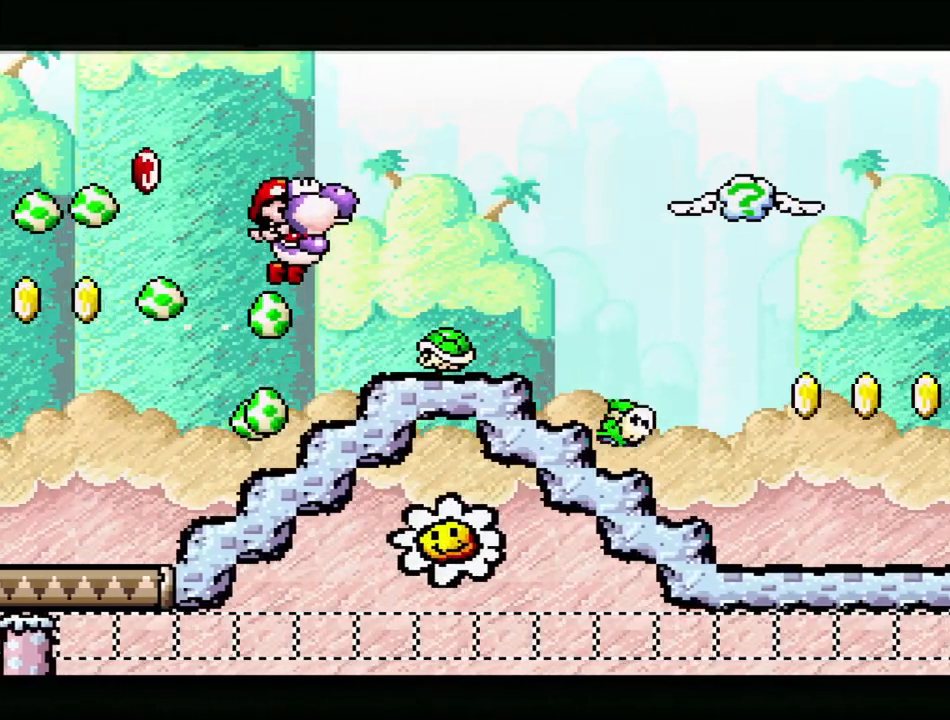
{"buttons": ["B", "Y", "DPAD_RIGHT"], "events": [[267, "B", "up"], [383, "B", "down"]]}
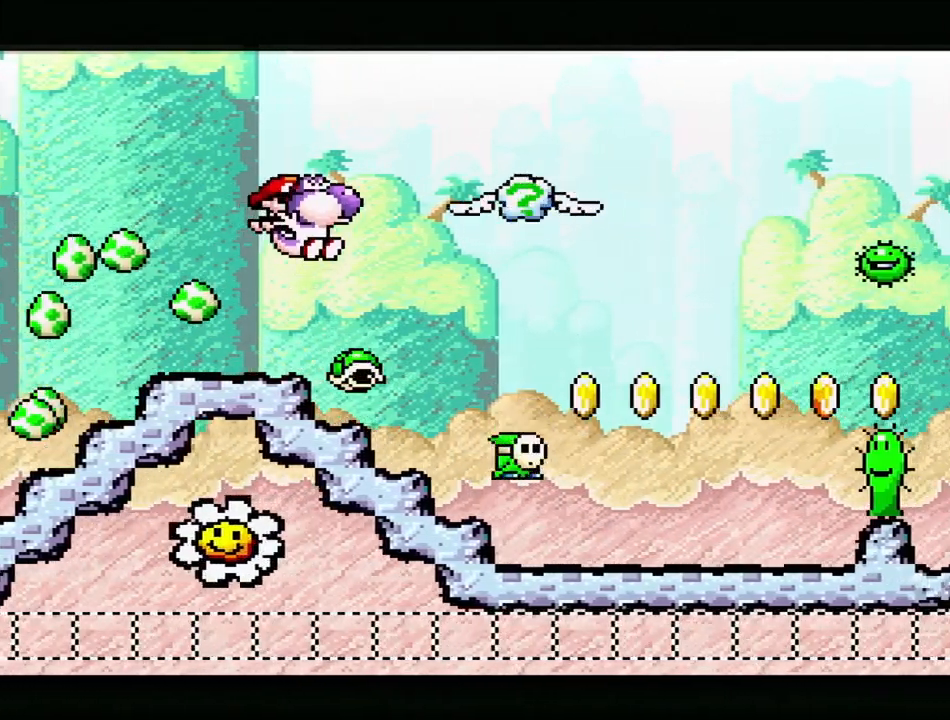
{"buttons": ["B", "Y", "DPAD_RIGHT"], "events": []}
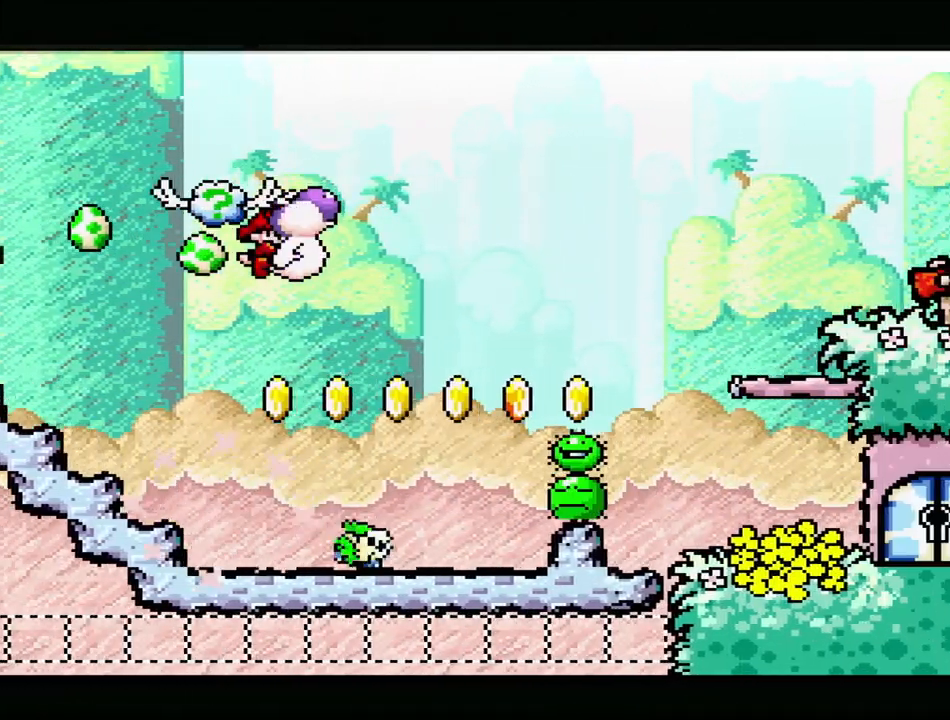
{"buttons": ["Y"], "events": [[367, "DPAD_RIGHT", "up"], [383, "B", "up"]]}
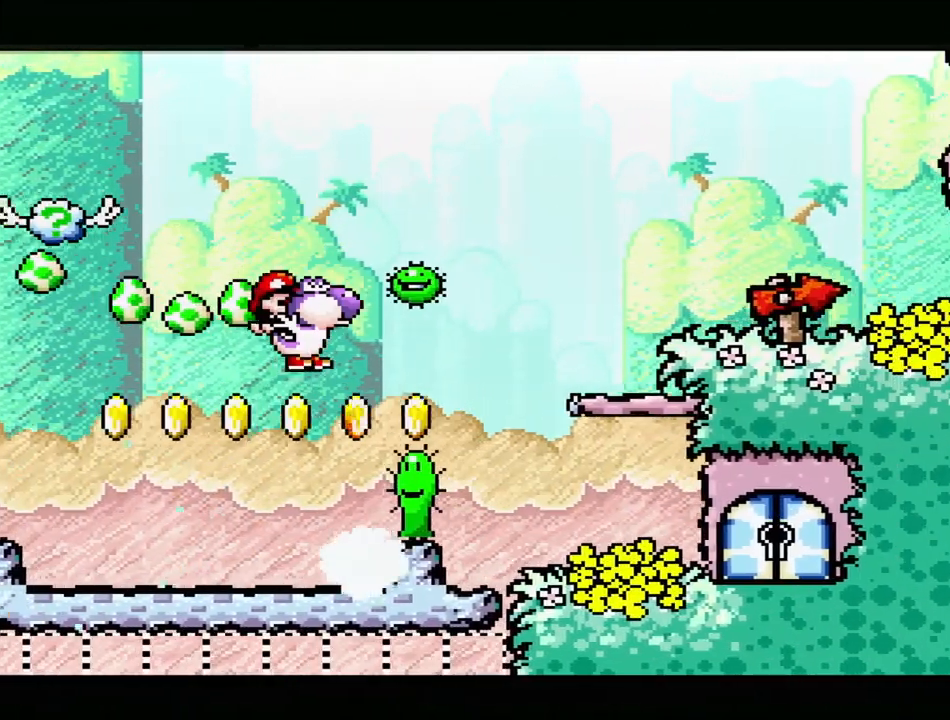
{"buttons": ["Y", "DPAD_LEFT"], "events": [[67, "DPAD_LEFT", "down"], [100, "DPAD_DOWN", "down"], [100, "Y", "up"], [150, "Y", "down"], [167, "DPAD_DOWN", "up"]]}
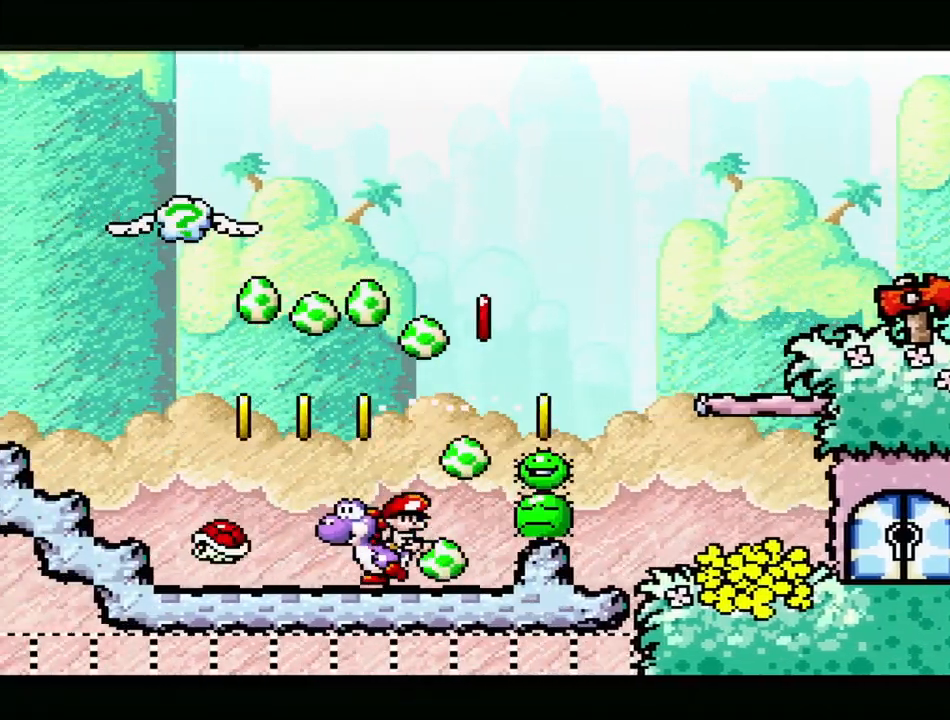
{"buttons": ["B", "Y", "DPAD_UP", "DPAD_LEFT"], "events": [[33, "DPAD_DOWN", "down"], [50, "DPAD_LEFT", "up"], [50, "DPAD_RIGHT", "down"], [83, "DPAD_DOWN", "up"], [267, "DPAD_RIGHT", "up"], [283, "B", "down"], [400, "DPAD_LEFT", "down"], [417, "DPAD_UP", "down"]]}
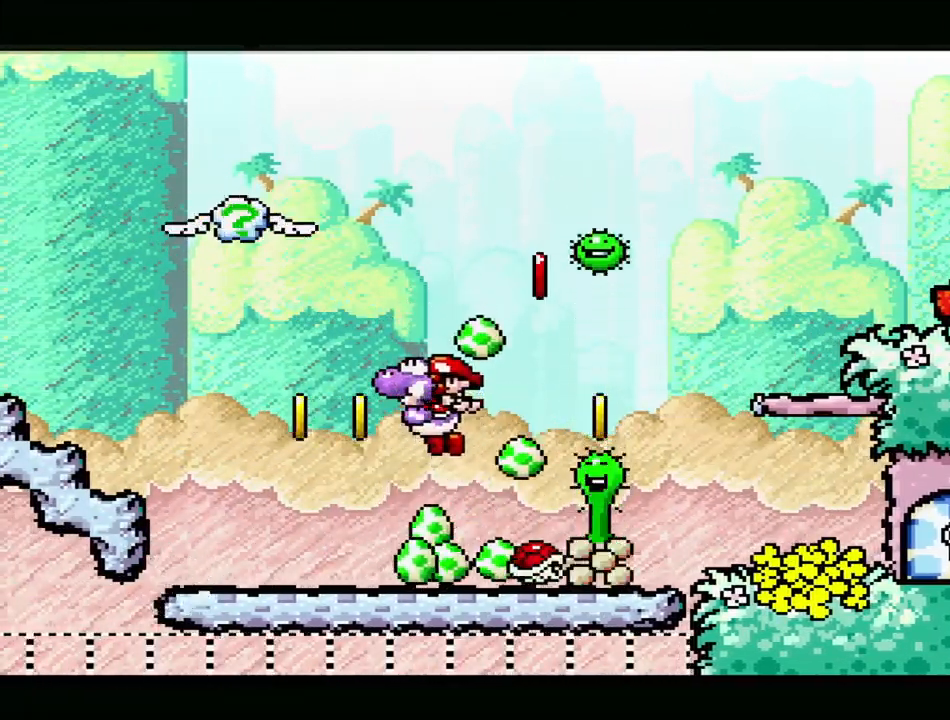
{"buttons": ["B", "Y", "DPAD_RIGHT"], "events": [[117, "DPAD_UP", "up"], [150, "B", "up"], [217, "DPAD_LEFT", "up"], [250, "DPAD_RIGHT", "down"], [333, "B", "down"], [383, "DPAD_UP", "down"], [417, "DPAD_UP", "up"]]}
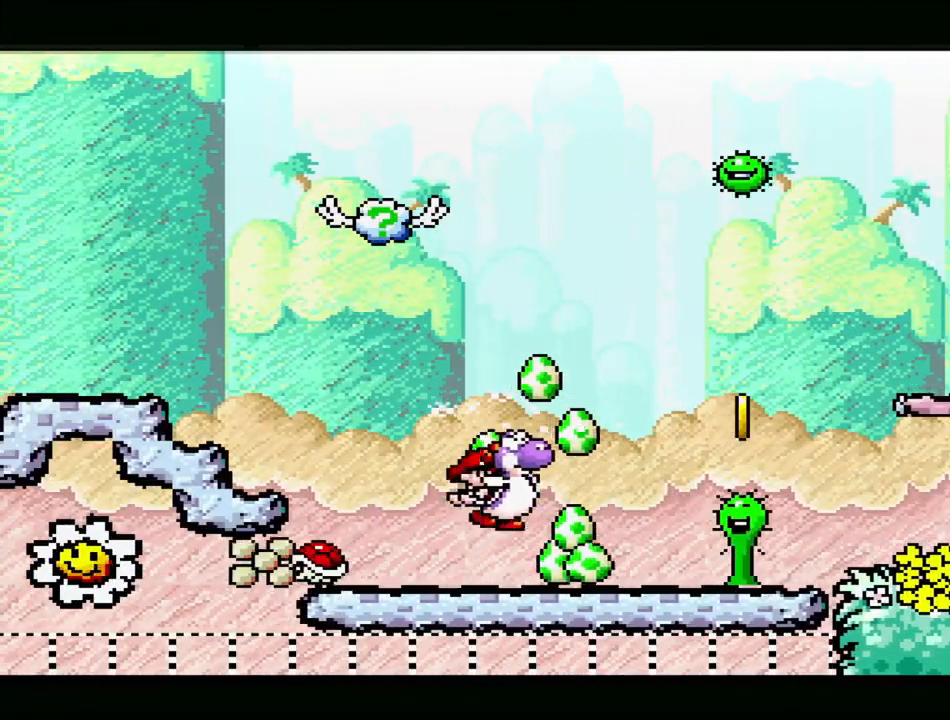
{"buttons": ["Y", "DPAD_LEFT"], "events": [[17, "DPAD_RIGHT", "up"], [300, "DPAD_LEFT", "down"], [300, "DPAD_UP", "down"], [450, "B", "up"], [483, "DPAD_UP", "up"]]}
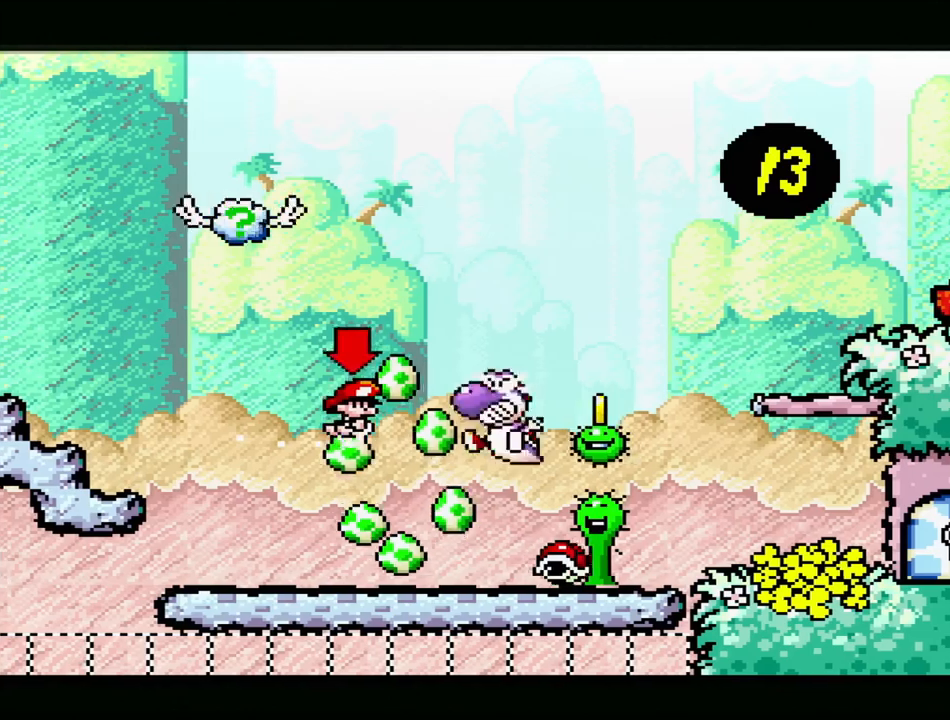
{"buttons": ["DPAD_LEFT"]}
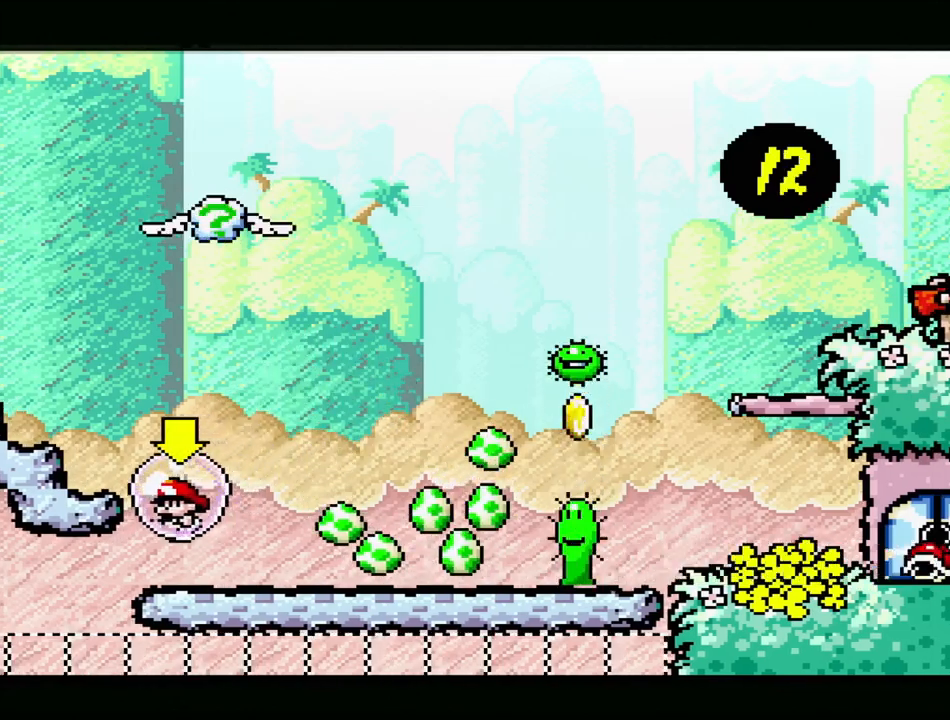
{"buttons": ["Y", "DPAD_UP", "DPAD_LEFT"], "events": [[50, "DPAD_UP", "down"], [83, "Y", "down"], [333, "Y", "up"], [383, "Y", "down"]]}
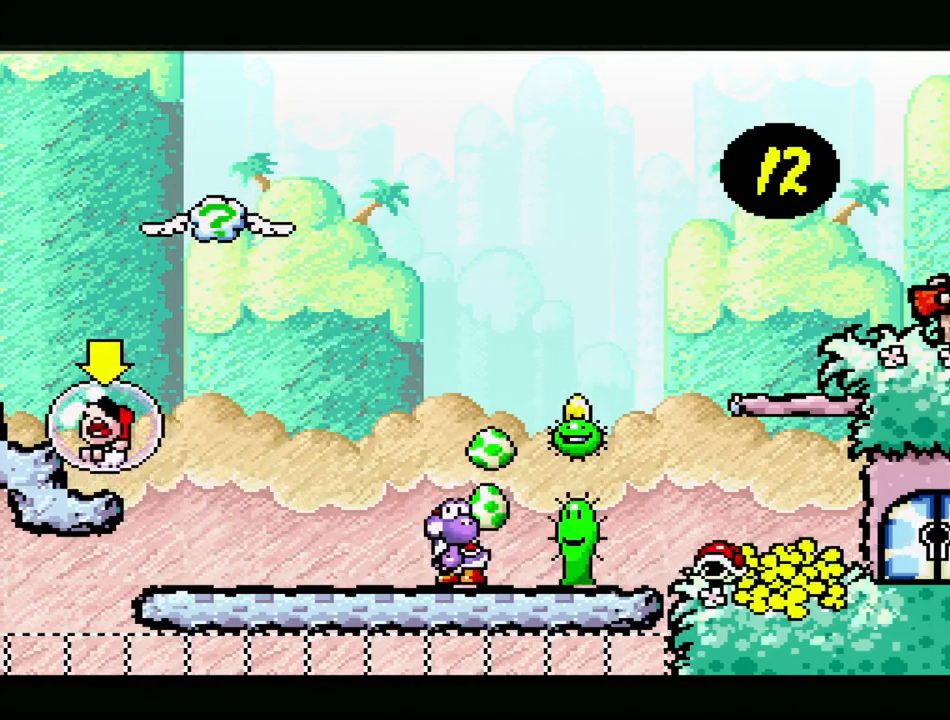
{"buttons": ["Y", "DPAD_UP", "DPAD_LEFT"], "events": [[83, "Y", "up"], [150, "Y", "down"], [333, "Y", "up"], [383, "Y", "down"]]}
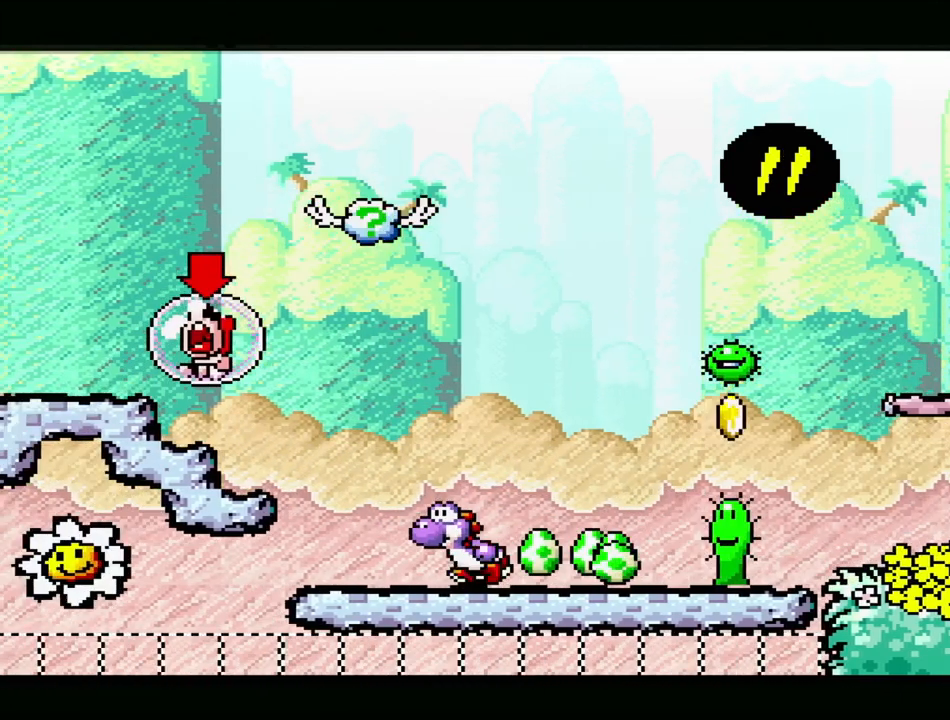
{"buttons": ["B", "Y", "DPAD_UP", "DPAD_LEFT"], "events": [[33, "DPAD_UP", "up"], [200, "B", "down"], [217, "DPAD_UP", "down"], [333, "DPAD_LEFT", "up"], [400, "DPAD_RIGHT", "down"], [467, "DPAD_RIGHT", "up"], [500, "DPAD_LEFT", "down"]]}
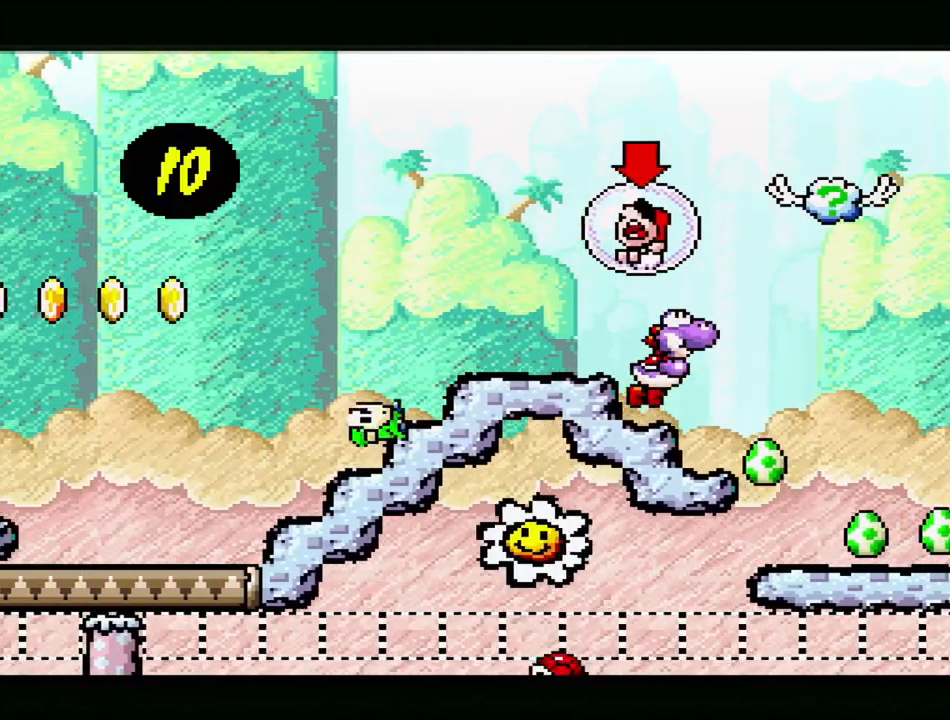
{"buttons": [], "events": [[83, "B", "up"], [83, "Y", "up"], [133, "DPAD_LEFT", "up"], [133, "DPAD_RIGHT", "down"], [150, "Y", "down"], [233, "DPAD_RIGHT", "up"], [250, "DPAD_RIGHT", "down"], [417, "Y", "up"], [467, "DPAD_RIGHT", "up"], [467, "DPAD_UP", "up"]]}
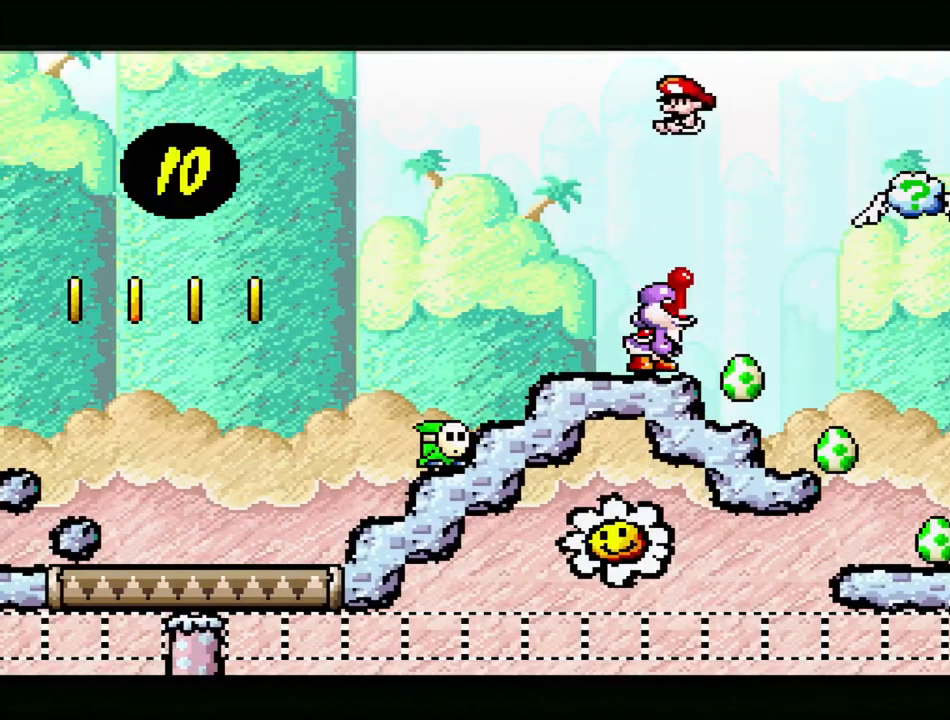
{"buttons": ["DPAD_RIGHT"], "events": [[133, "Y", "down"], [183, "Y", "up"], [283, "DPAD_RIGHT", "down"], [417, "Y", "down"], [483, "Y", "up"]]}
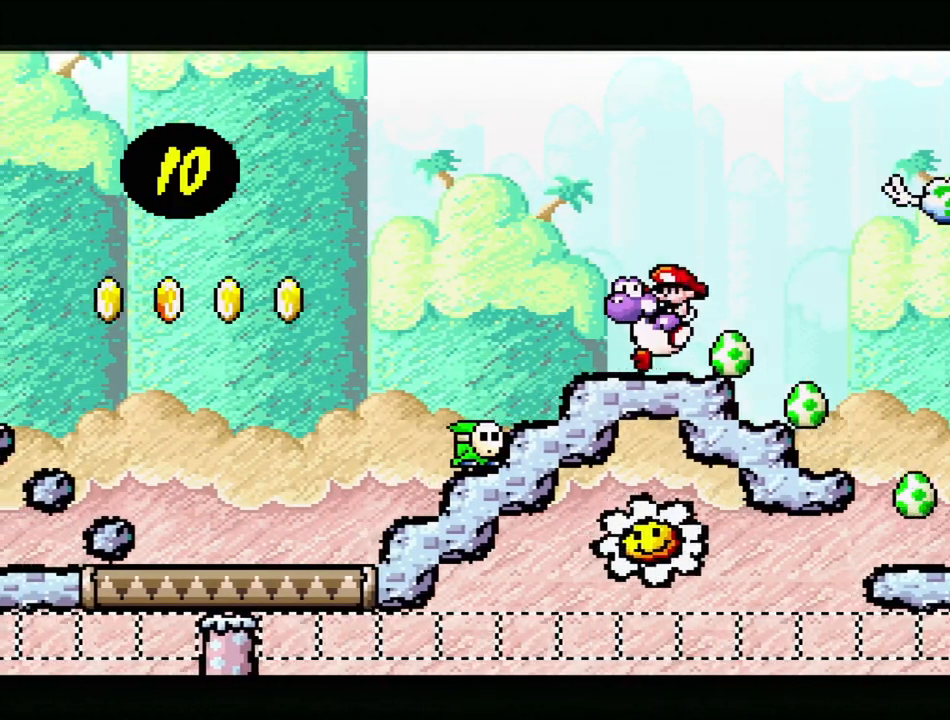
{"buttons": ["B", "Y", "DPAD_RIGHT"], "events": [[83, "Y", "down"], [283, "B", "down"]]}
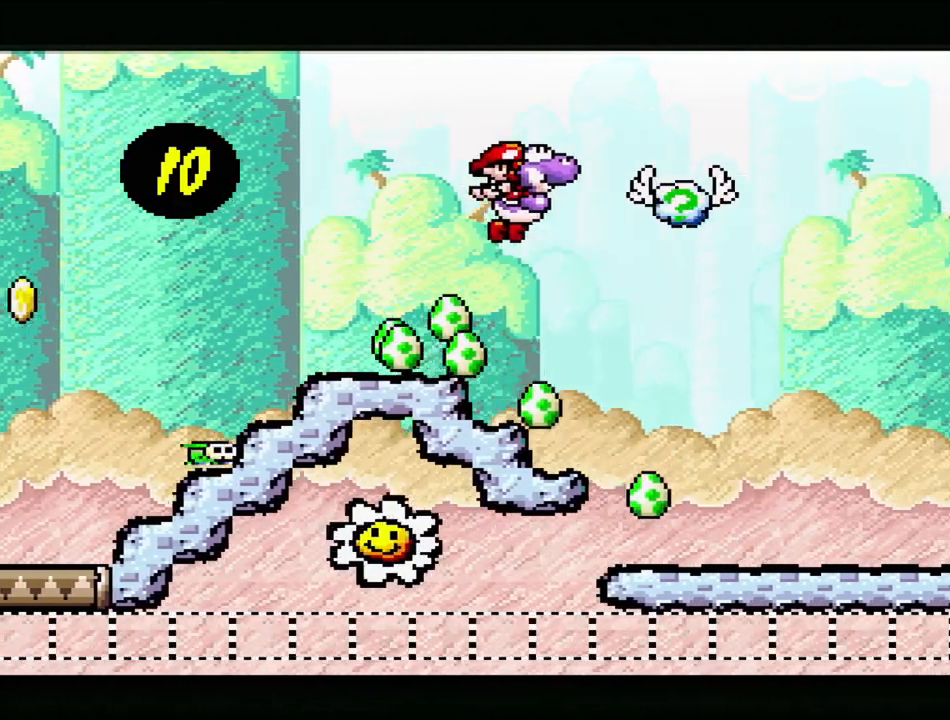
{"buttons": ["B", "Y", "DPAD_RIGHT"], "events": []}
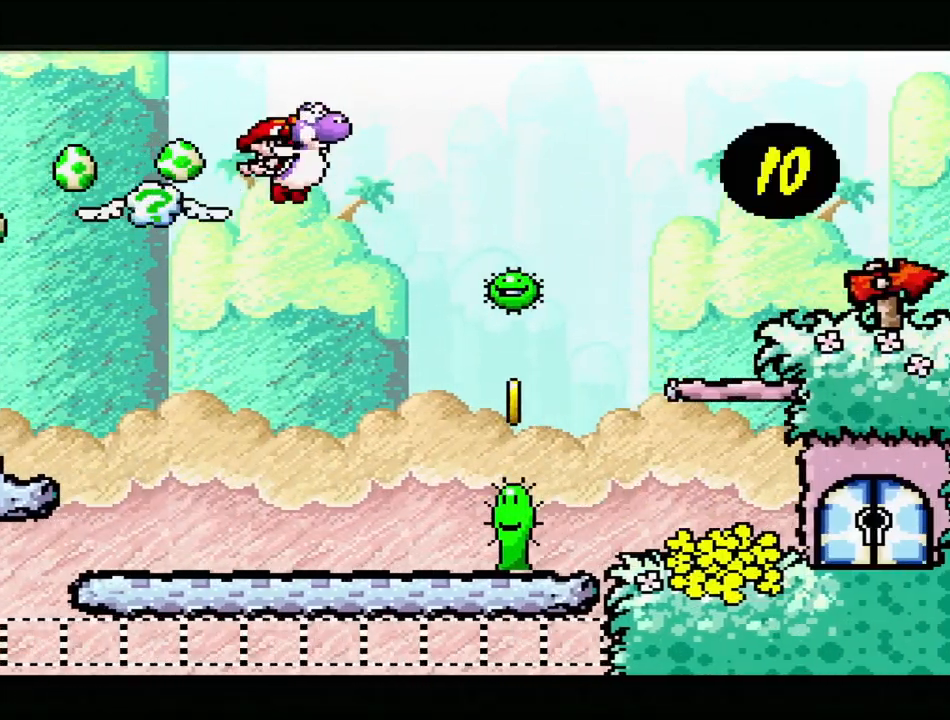
{"buttons": ["B", "Y", "DPAD_RIGHT"], "events": []}
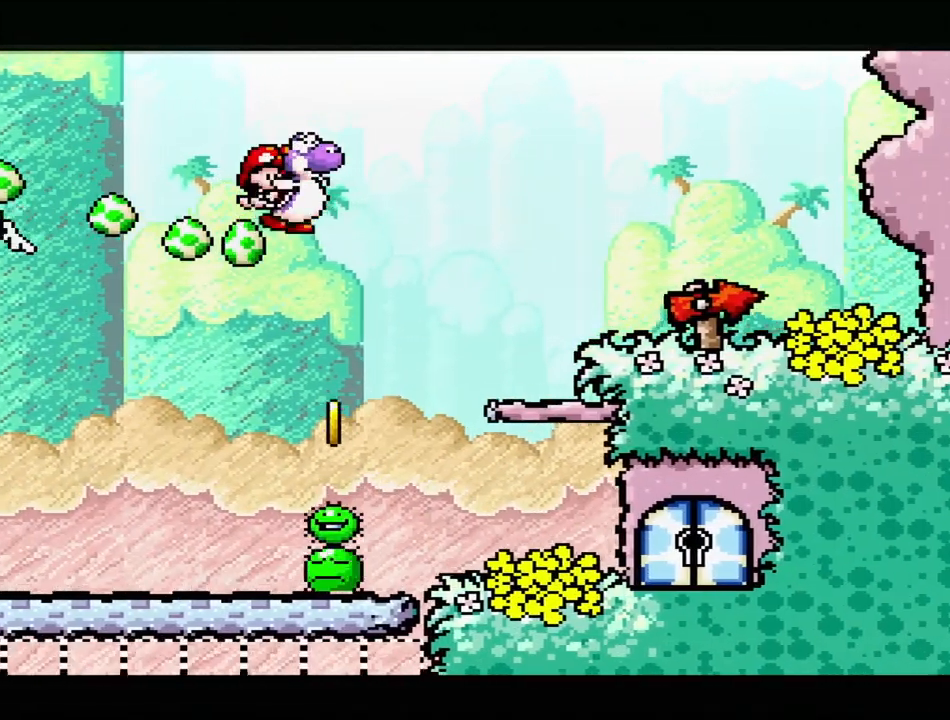
{"buttons": ["Y", "DPAD_RIGHT"], "events": [[250, "B", "up"]]}
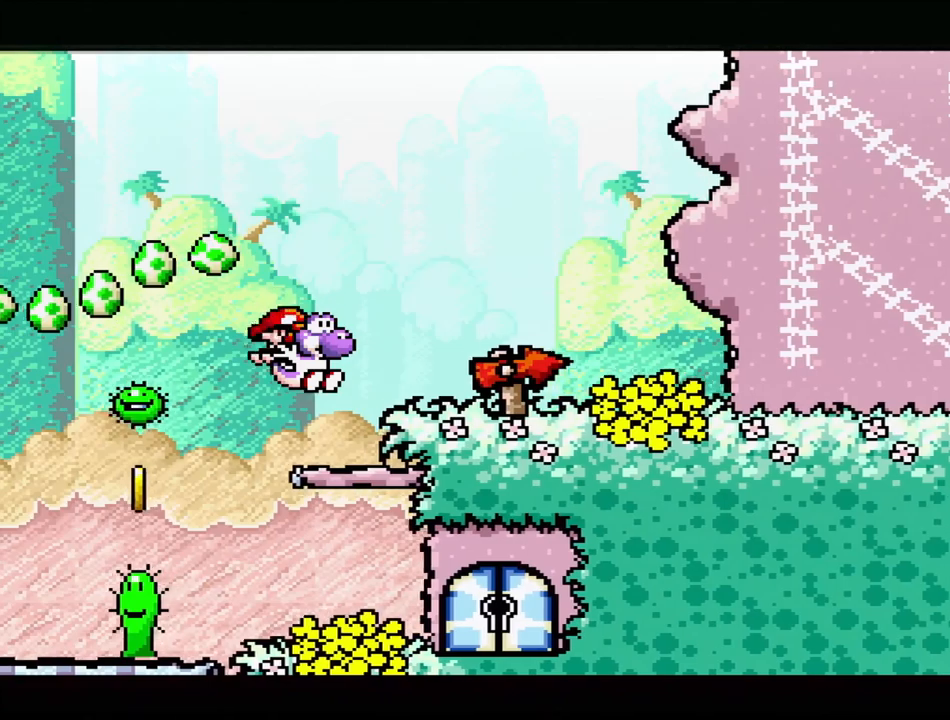
{"buttons": ["Y", "DPAD_RIGHT"], "events": [[50, "DPAD_RIGHT", "up"], [100, "B", "down"], [283, "DPAD_RIGHT", "down"], [300, "B", "up"]]}
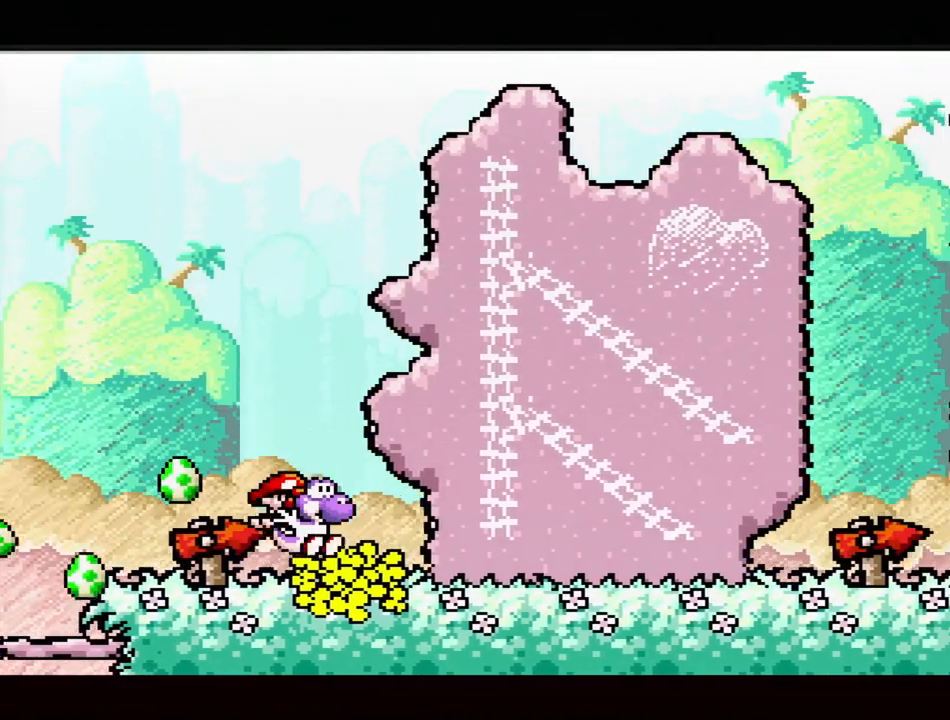
{"buttons": ["Y", "DPAD_RIGHT"], "events": []}
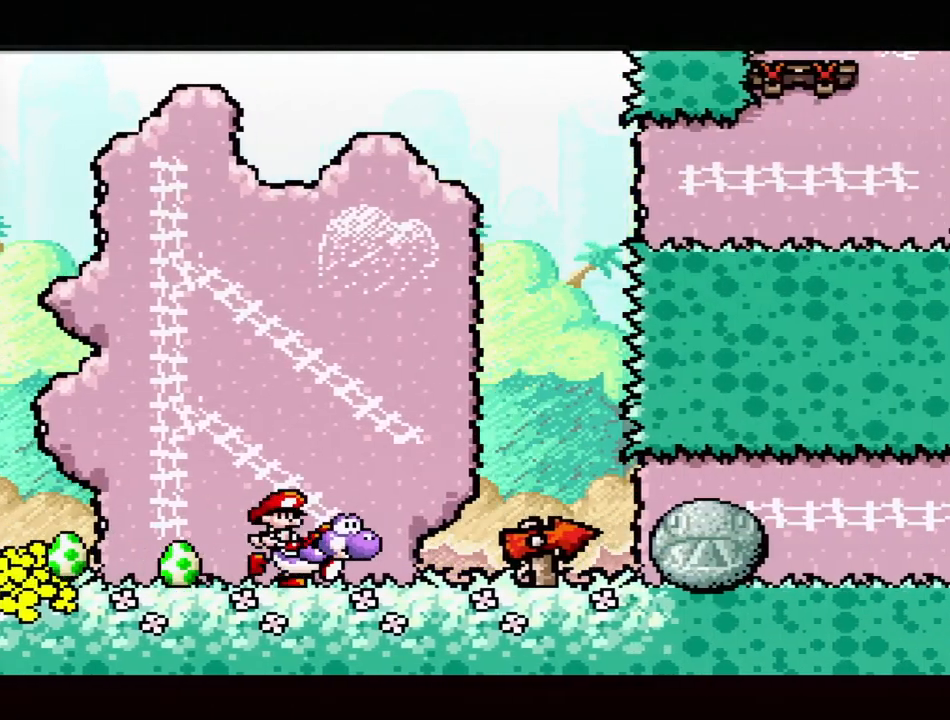
{"buttons": ["Y", "DPAD_RIGHT"], "events": []}